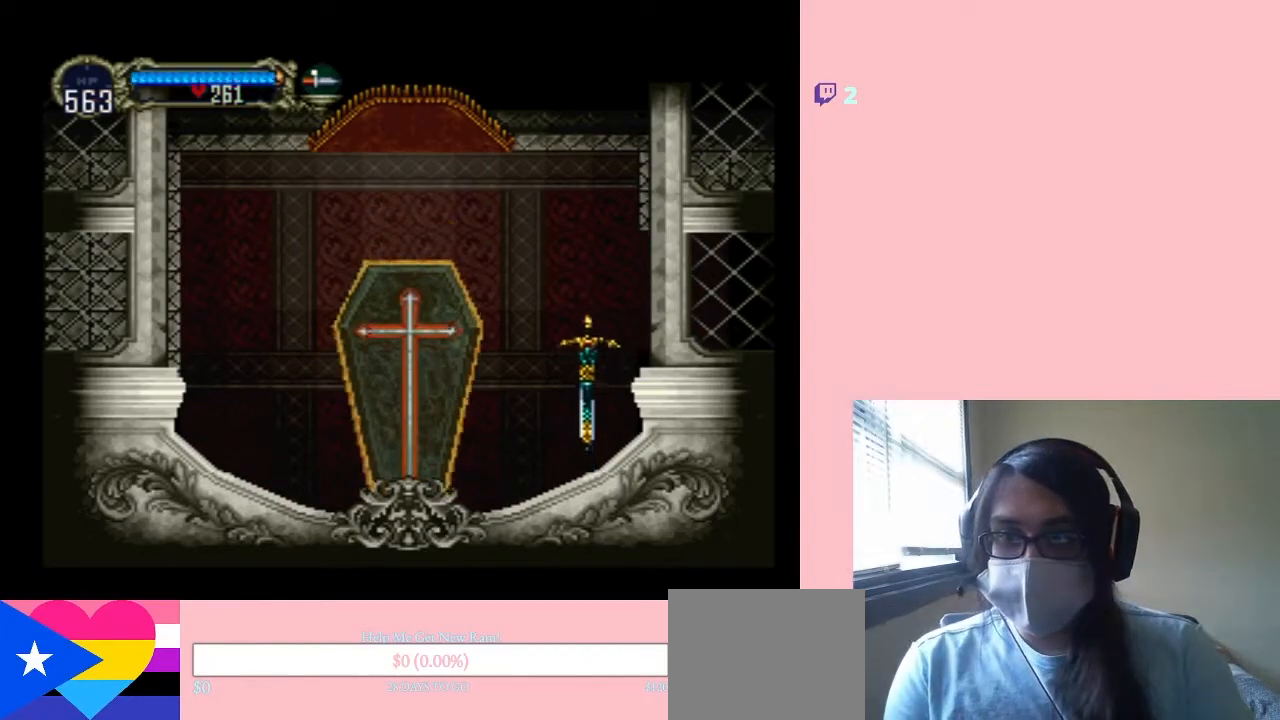
Gameplay with a controller (Nintendo layout); each line is a JSON object with the inputs held at the frame after it. "events" lists button and stick changes between this image and that frame as [ms after this image, input, new state], when the widget could be followed in between. Not read: L2 L3 R2 R3.
{"buttons": [], "left_stick": "center", "right_stick": "center", "events": [[83, "B", "up"]]}
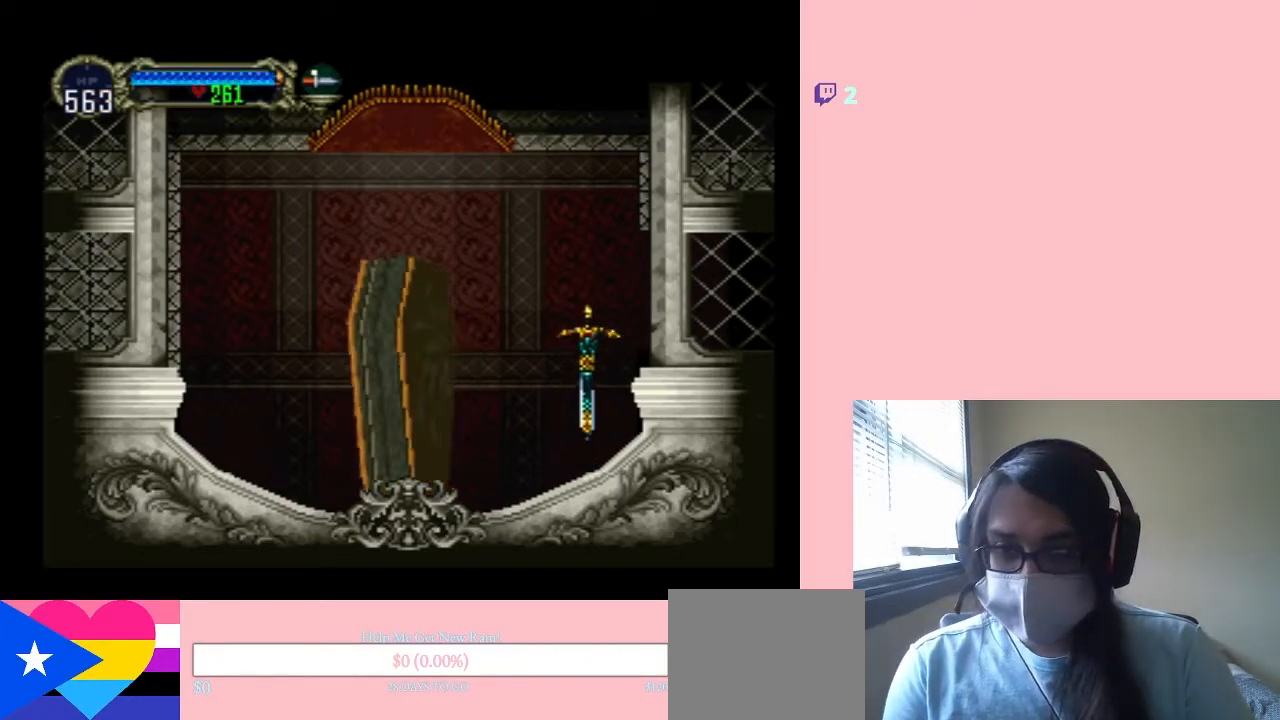
{"buttons": ["X", "DPAD_LEFT"], "left_stick": "center", "right_stick": "center", "events": [[183, "DPAD_LEFT", "down"], [450, "X", "down"]]}
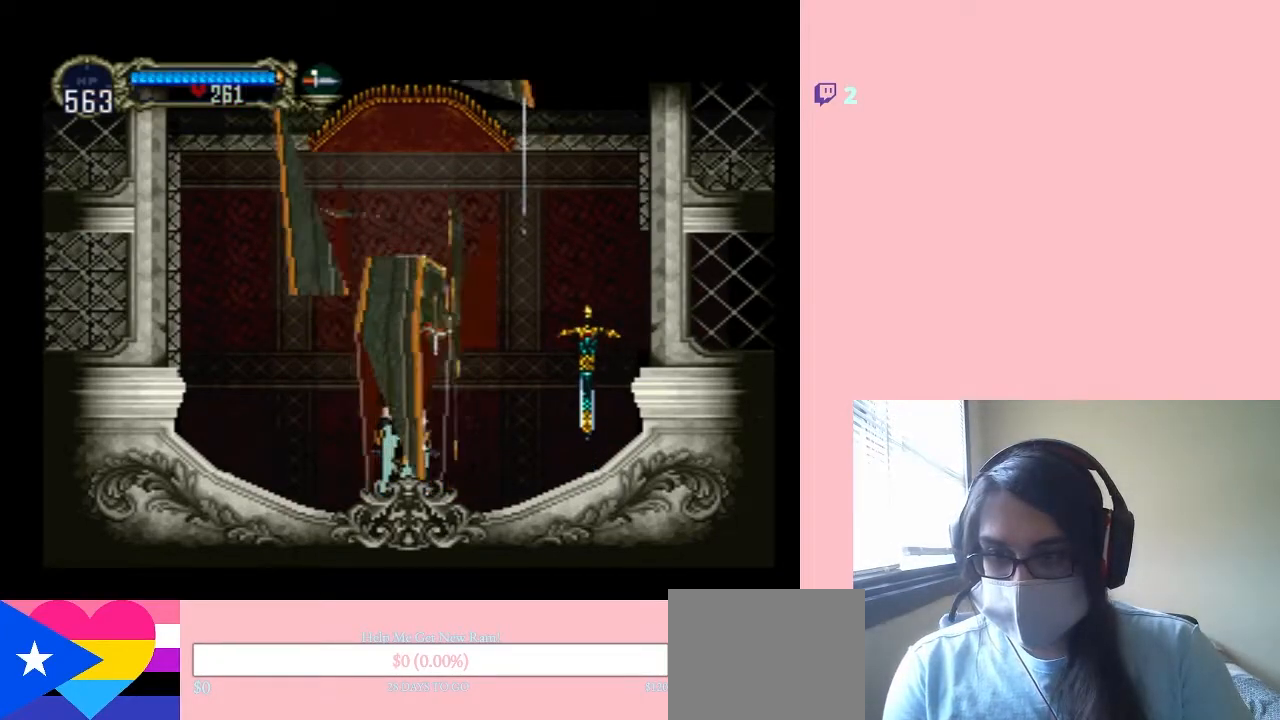
{"buttons": ["X", "DPAD_LEFT"], "left_stick": "center", "right_stick": "center", "events": [[83, "X", "up"], [433, "X", "down"]]}
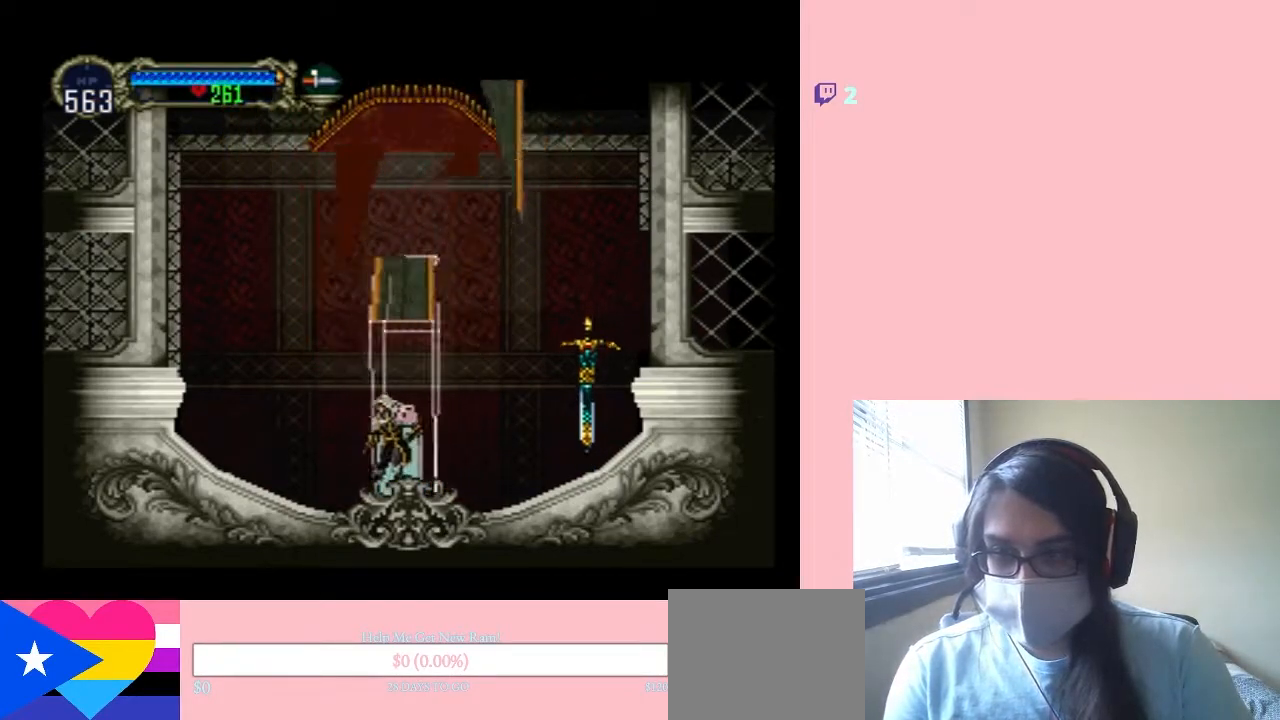
{"buttons": ["SELECT"], "left_stick": "center", "right_stick": "center", "events": [[17, "X", "up"], [33, "DPAD_LEFT", "up"], [417, "SELECT", "down"]]}
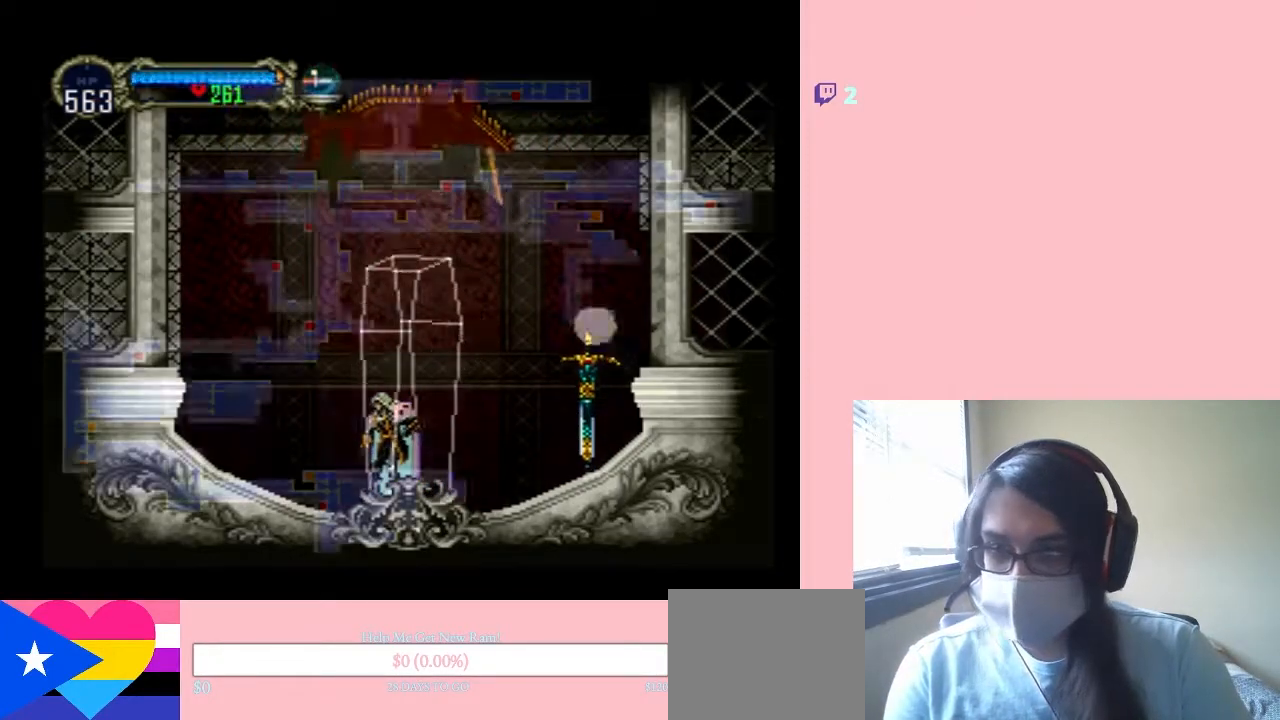
{"buttons": [], "left_stick": "center", "right_stick": "center", "events": [[100, "SELECT", "up"]]}
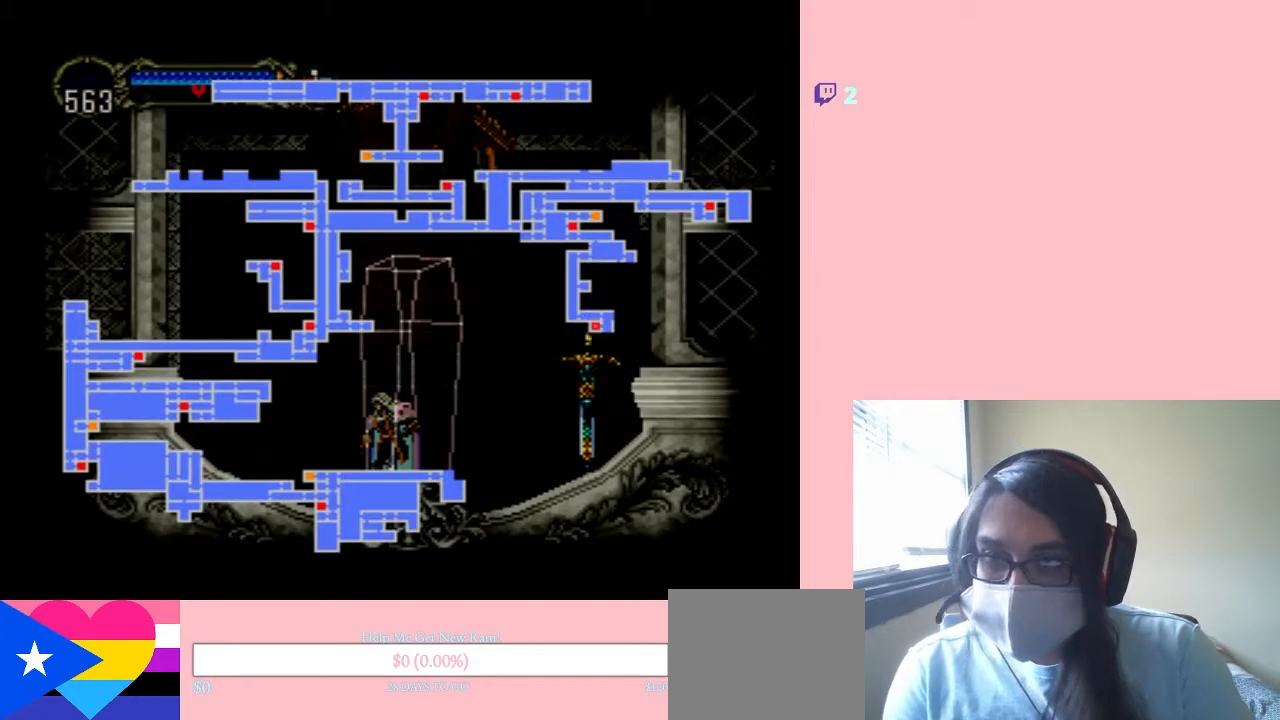
{"buttons": ["X"], "left_stick": "center", "right_stick": "center", "events": [[267, "SELECT", "down"], [400, "SELECT", "up"], [450, "X", "down"]]}
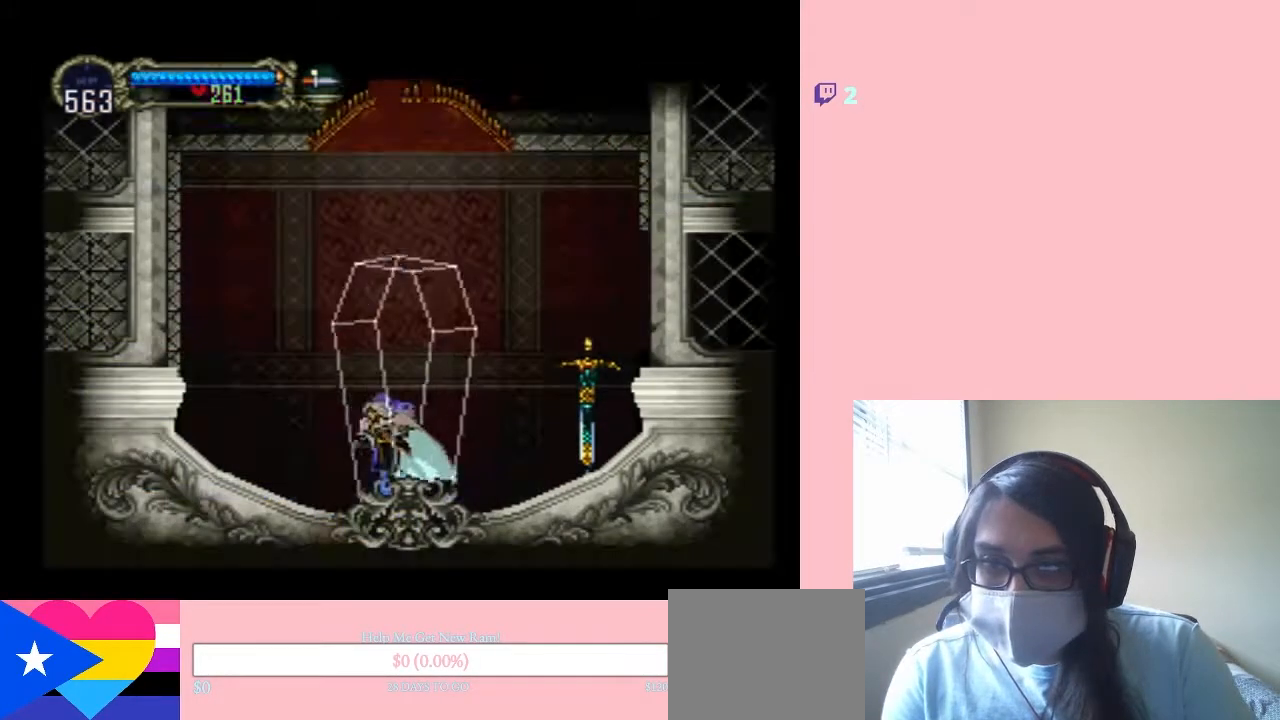
{"buttons": ["B", "DPAD_RIGHT"], "left_stick": "center", "right_stick": "center", "events": [[100, "X", "up"], [250, "X", "down"], [333, "X", "up"], [467, "B", "down"], [500, "DPAD_RIGHT", "down"]]}
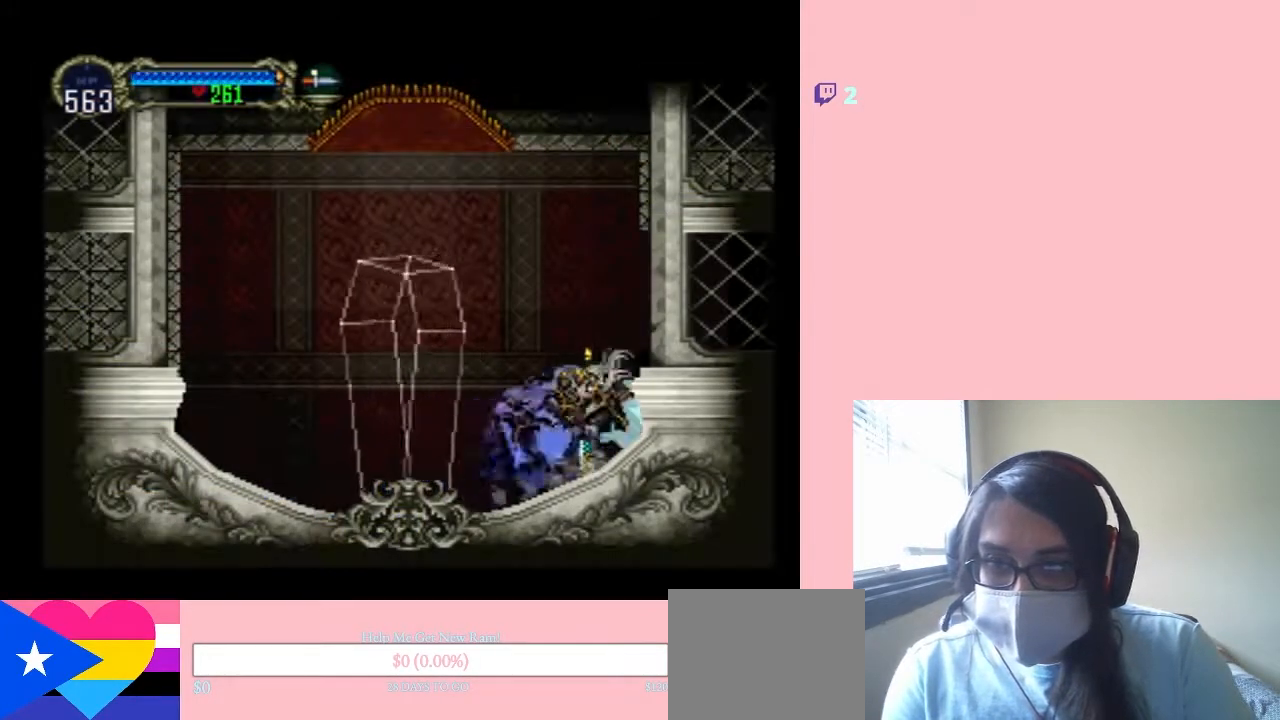
{"buttons": ["DPAD_UP", "DPAD_LEFT"], "left_stick": "center", "right_stick": "center", "events": [[183, "B", "up"], [483, "DPAD_LEFT", "down"], [483, "DPAD_RIGHT", "up"], [483, "DPAD_UP", "down"]]}
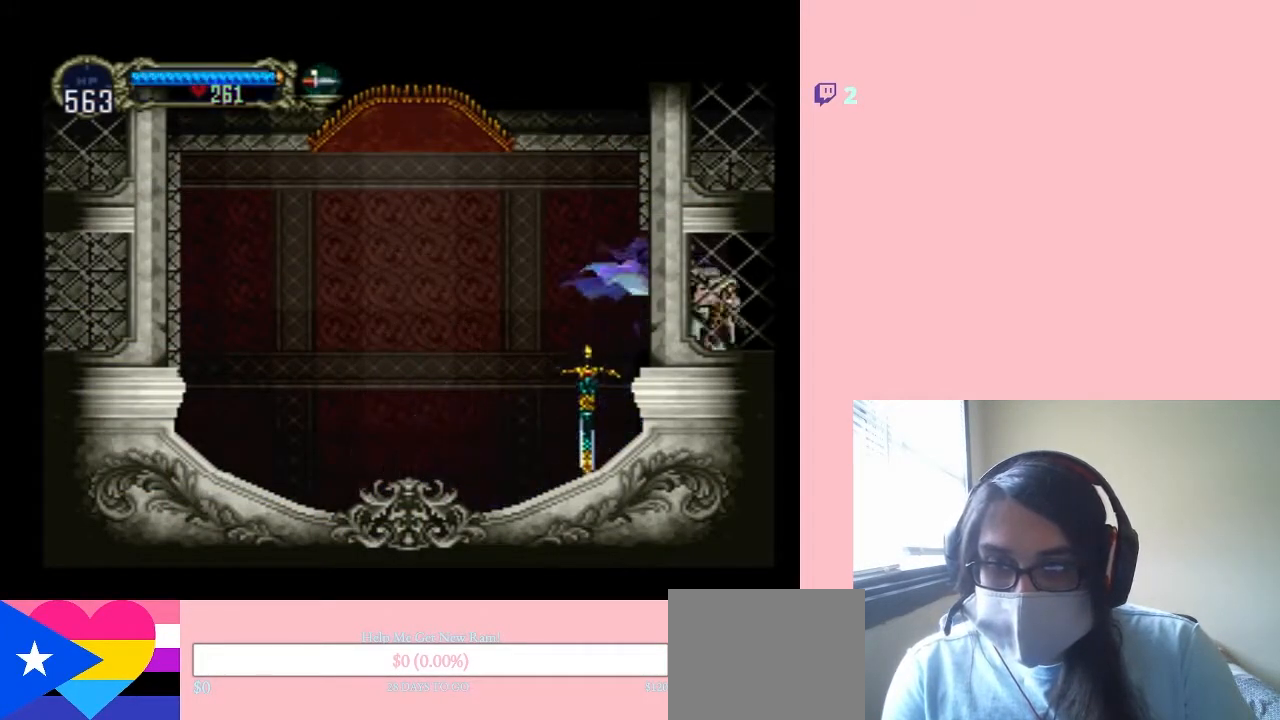
{"buttons": [], "left_stick": "center", "right_stick": "center", "events": [[17, "DPAD_UP", "up"], [50, "X", "down"], [133, "DPAD_LEFT", "up"], [467, "X", "up"]]}
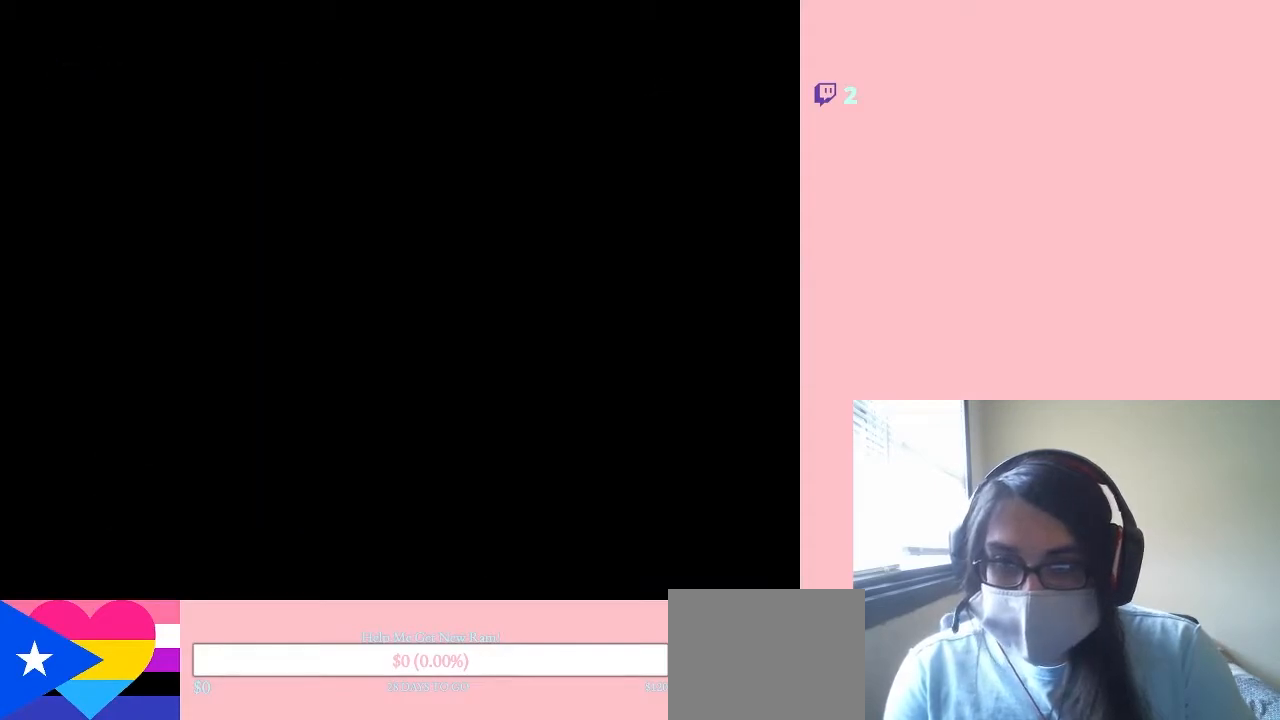
{"buttons": [], "left_stick": "center", "right_stick": "center", "events": [[83, "X", "down"], [200, "X", "up"], [333, "X", "down"], [417, "X", "up"]]}
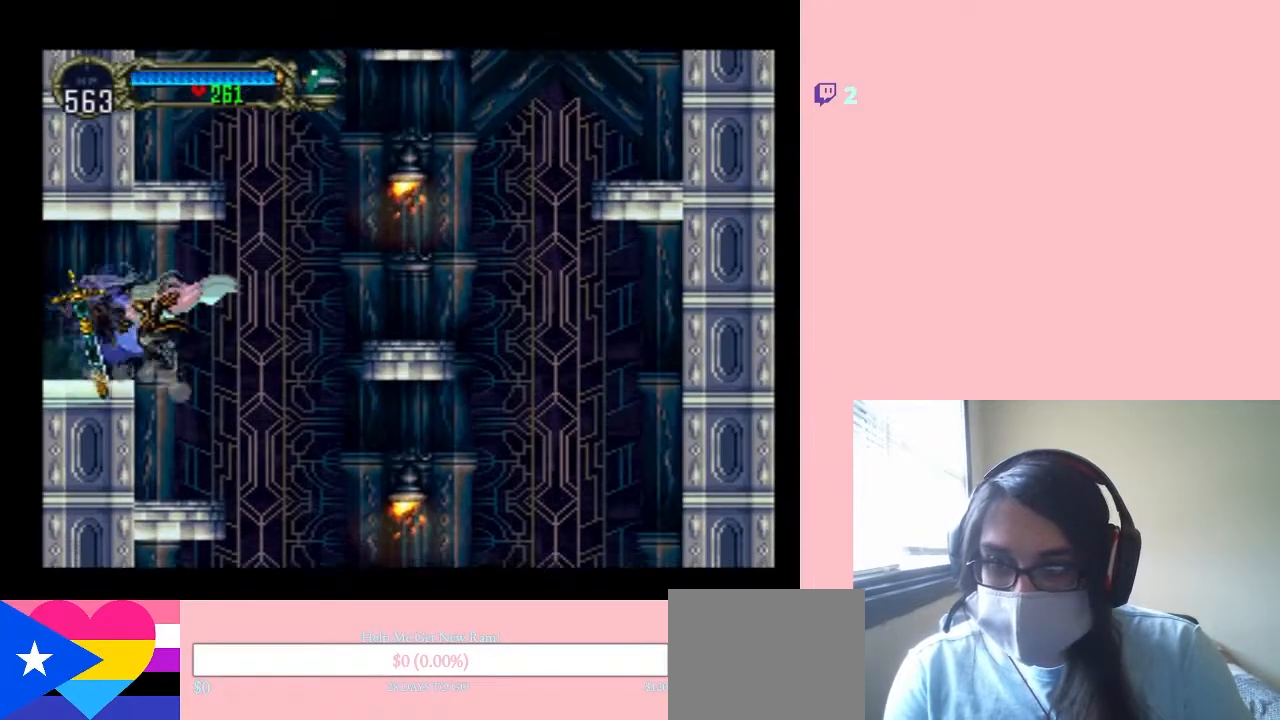
{"buttons": ["X"], "left_stick": "center", "right_stick": "center", "events": [[150, "X", "down"], [300, "X", "up"], [400, "X", "down"]]}
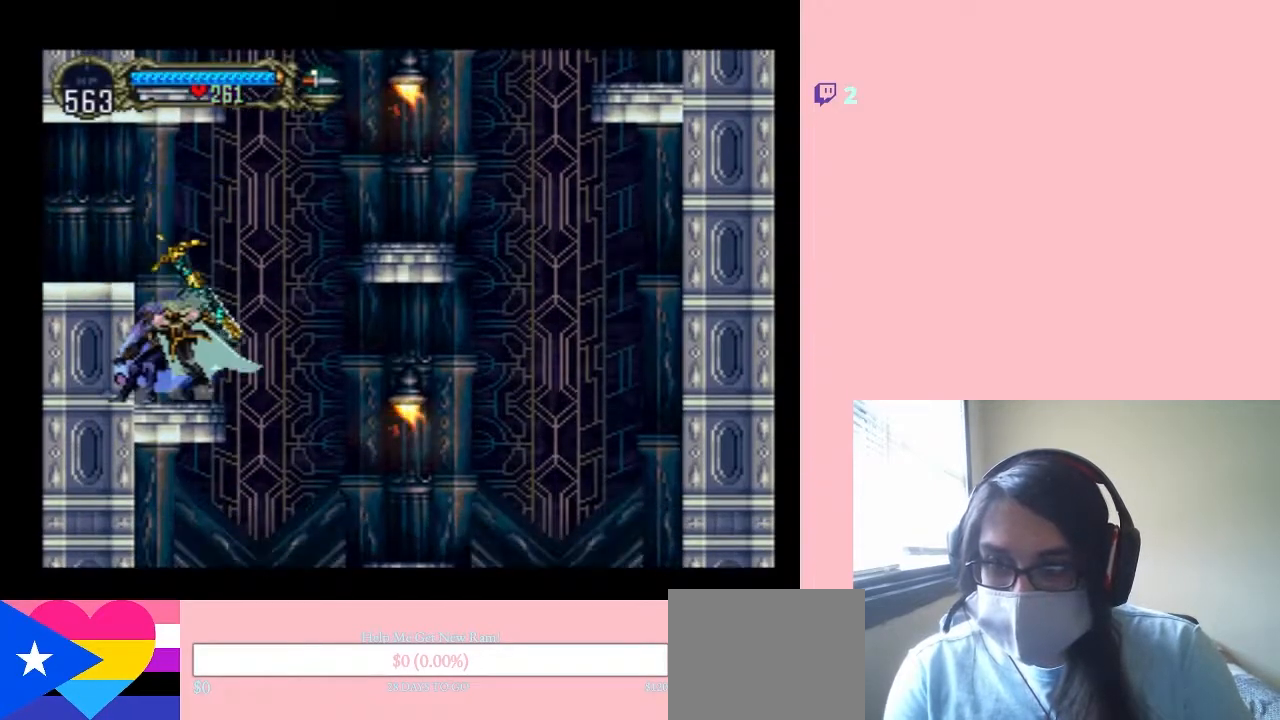
{"buttons": [], "left_stick": "center", "right_stick": "center", "events": [[17, "X", "up"], [150, "X", "down"], [267, "X", "up"]]}
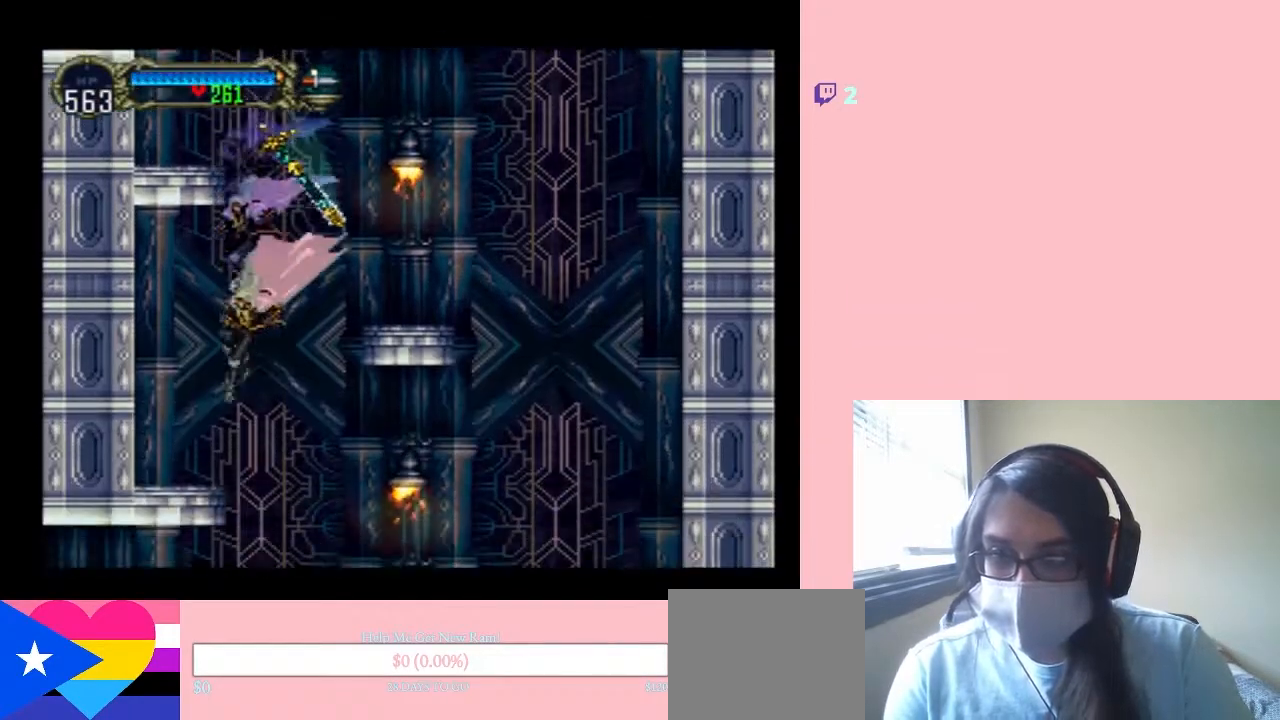
{"buttons": [], "left_stick": "center", "right_stick": "center", "events": []}
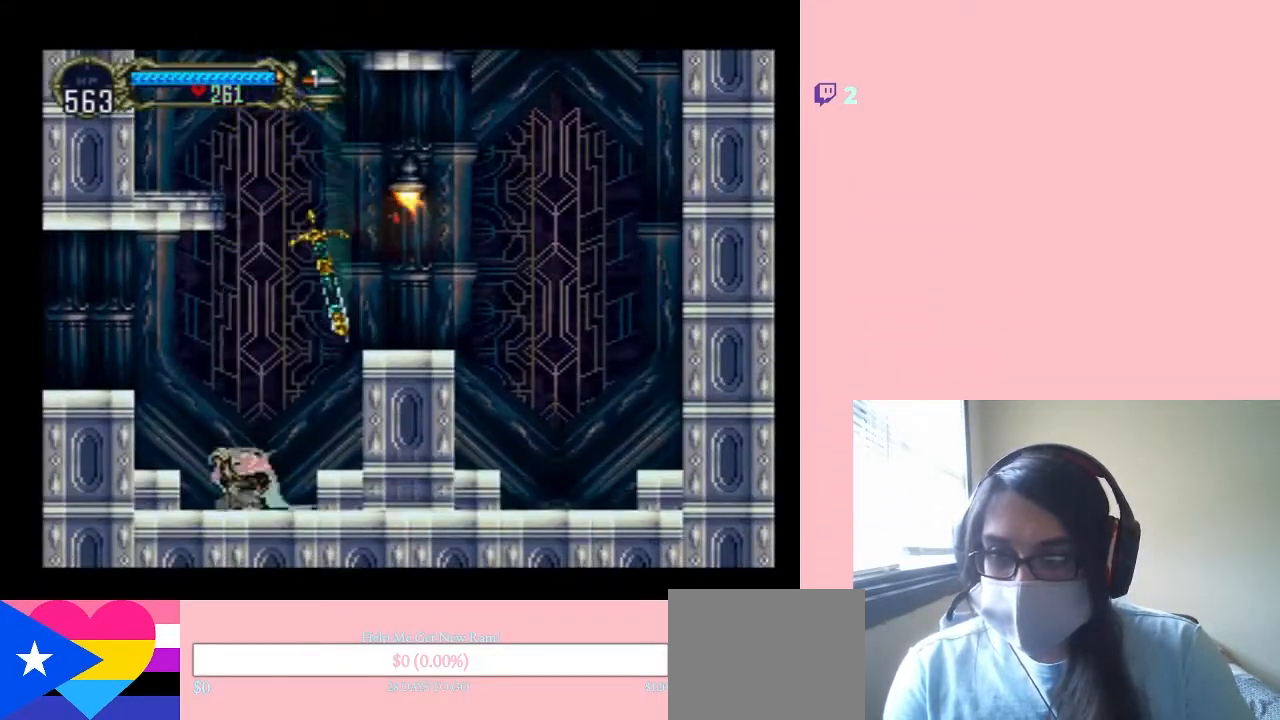
{"buttons": ["DPAD_LEFT"], "left_stick": "center", "right_stick": "center", "events": [[83, "DPAD_LEFT", "down"], [117, "B", "down"], [417, "B", "up"]]}
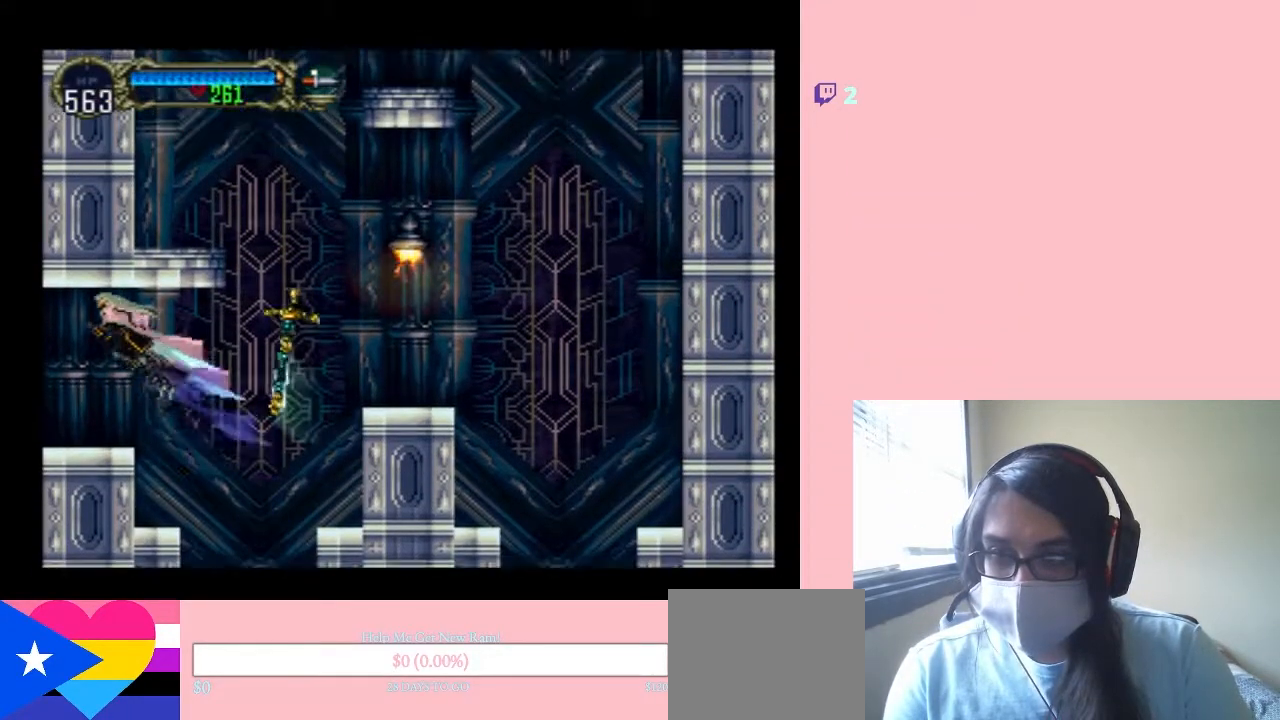
{"buttons": ["X"], "left_stick": "center", "right_stick": "center", "events": [[250, "DPAD_UP", "down"], [267, "DPAD_LEFT", "up"], [267, "DPAD_RIGHT", "down"], [267, "DPAD_UP", "up"], [367, "X", "down"], [433, "DPAD_RIGHT", "up"]]}
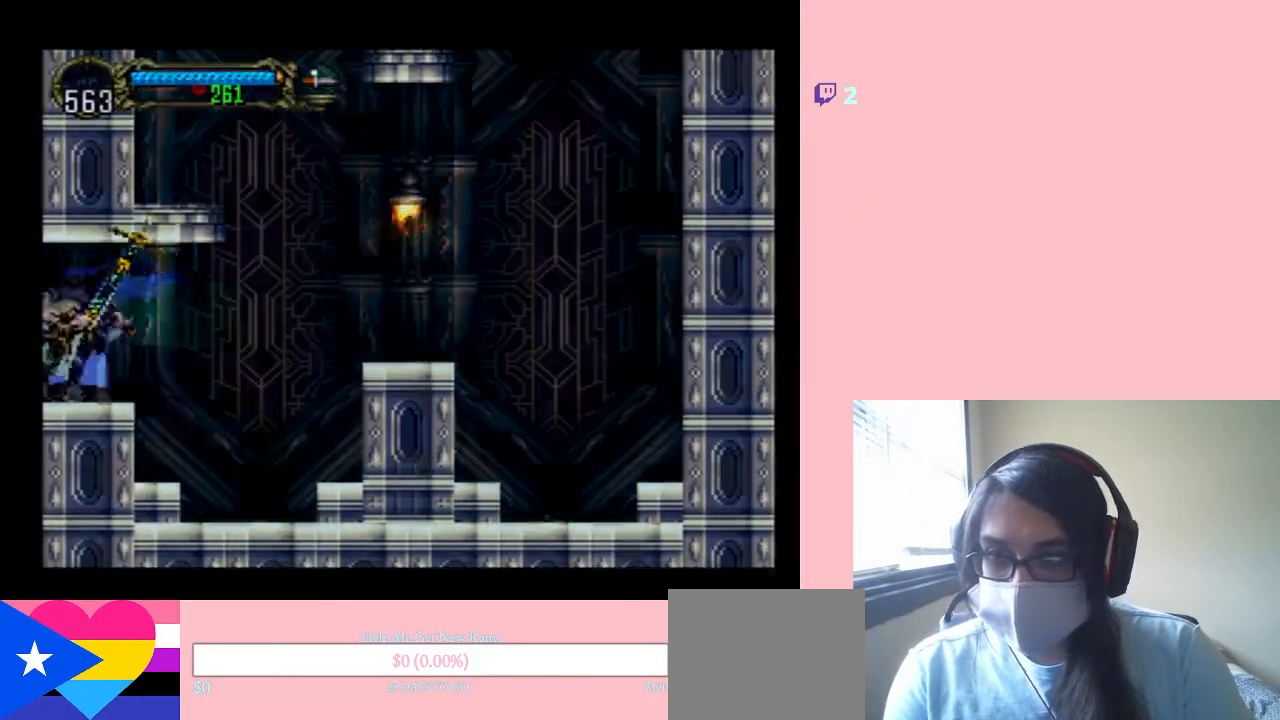
{"buttons": ["X"], "left_stick": "center", "right_stick": "center", "events": [[17, "X", "up"], [117, "X", "down"]]}